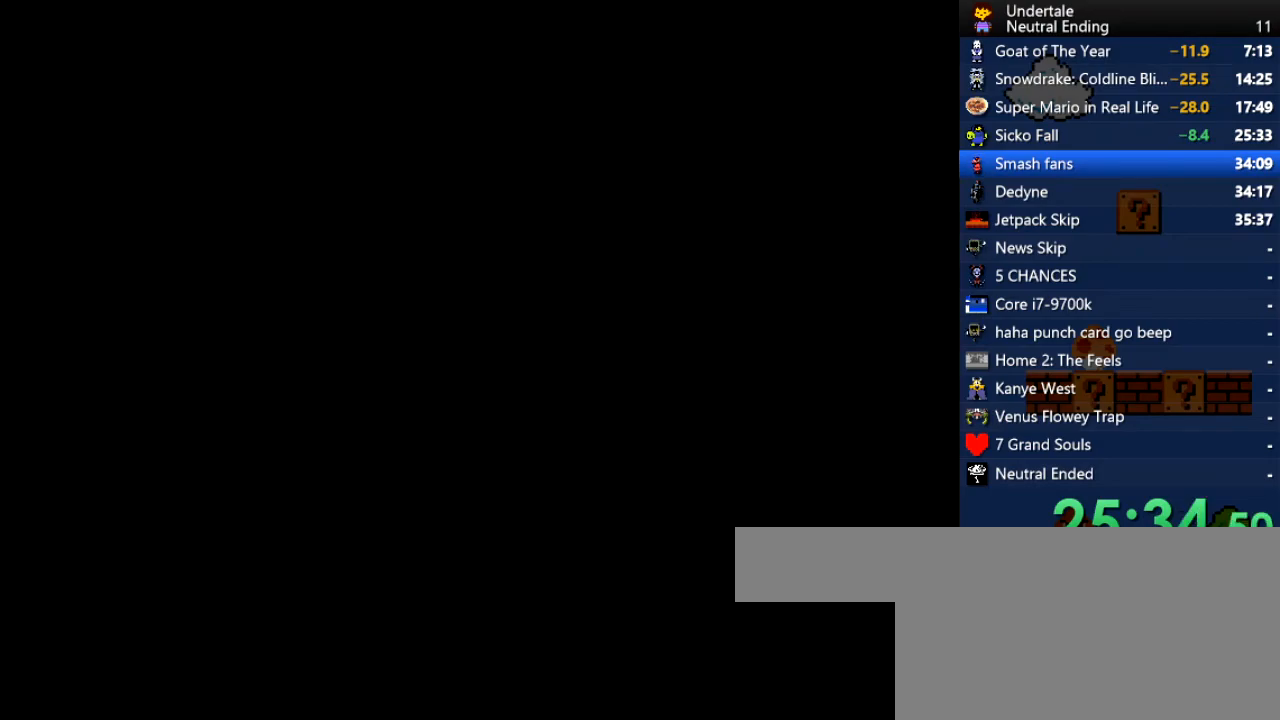
Gameplay with keyboard; each line is a JSON object with the keys held at the frame after it. "events" lists presses ("down") and releases ("up") of "c", "ctrl", "down", "left", "return", "right", "shift", "up", "x" and "z" between this image and that frame as [ms after this image, input, new state], when the widget could be followed in between. No other keys are recorded. Mouse input is not recorded.
{"keys": [], "events": [[208, "return", "down"], [264, "return", "up"], [302, "return", "down"], [358, "return", "up"], [396, "return", "down"], [396, "shift", "down"], [453, "shift", "up"], [491, "return", "up"]]}
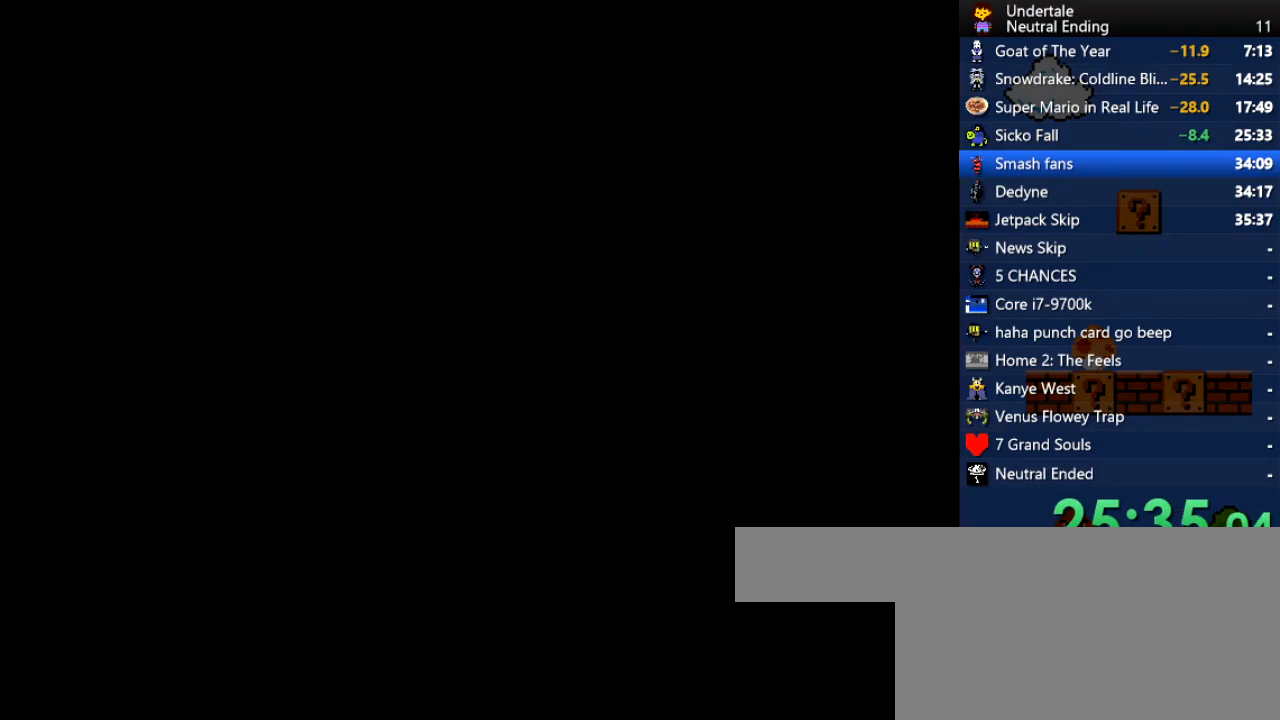
{"keys": [], "events": [[38, "return", "down"], [170, "return", "up"], [265, "return", "down"], [265, "shift", "down"], [416, "shift", "up"], [453, "return", "up"]]}
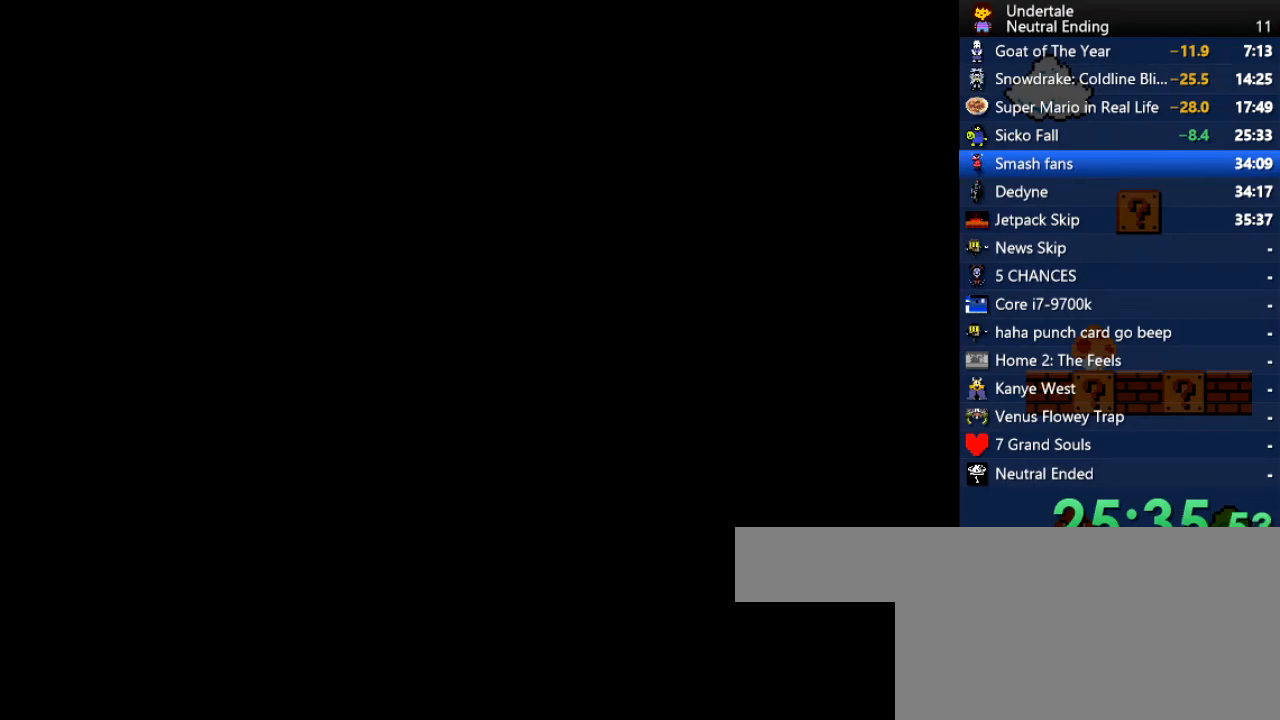
{"keys": ["return"], "events": [[19, "return", "down"], [57, "shift", "down"], [151, "return", "up"], [151, "shift", "up"], [283, "return", "down"], [283, "shift", "down"], [377, "return", "up"], [377, "shift", "up"], [472, "return", "down"]]}
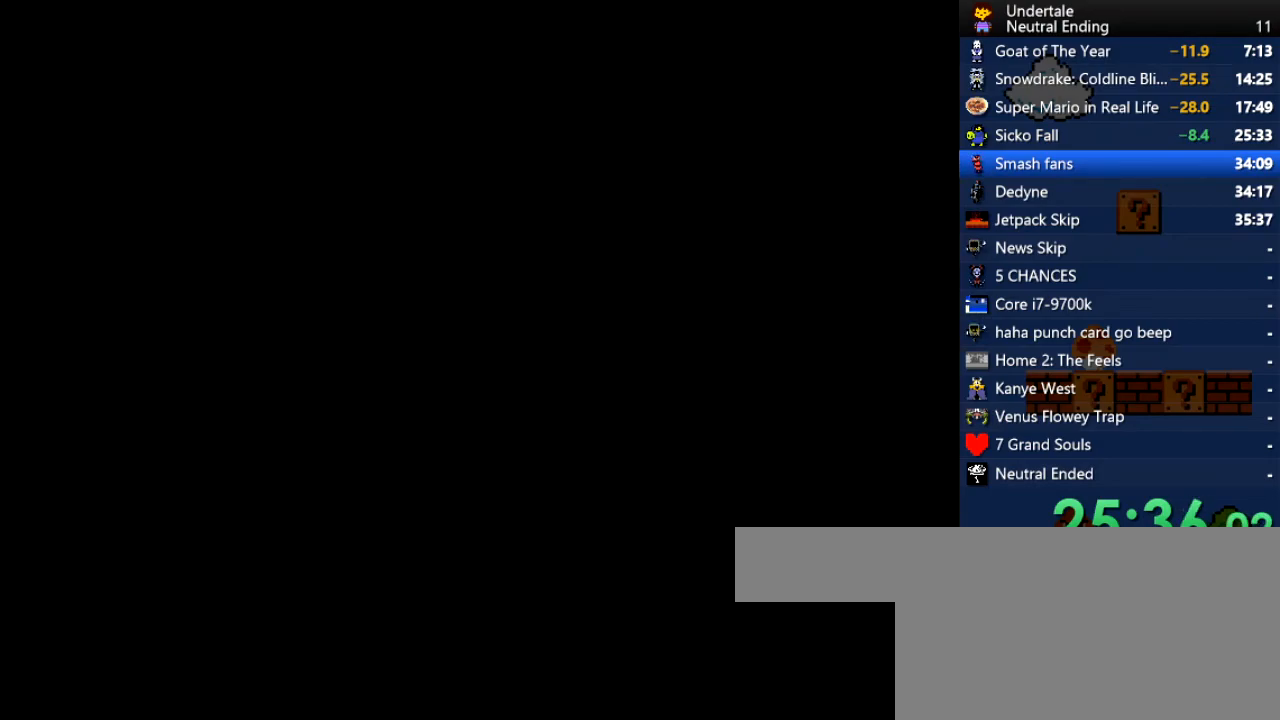
{"keys": ["shift"], "events": [[57, "return", "up"], [151, "return", "down"], [246, "return", "up"], [434, "return", "down"], [434, "shift", "down"], [491, "return", "up"]]}
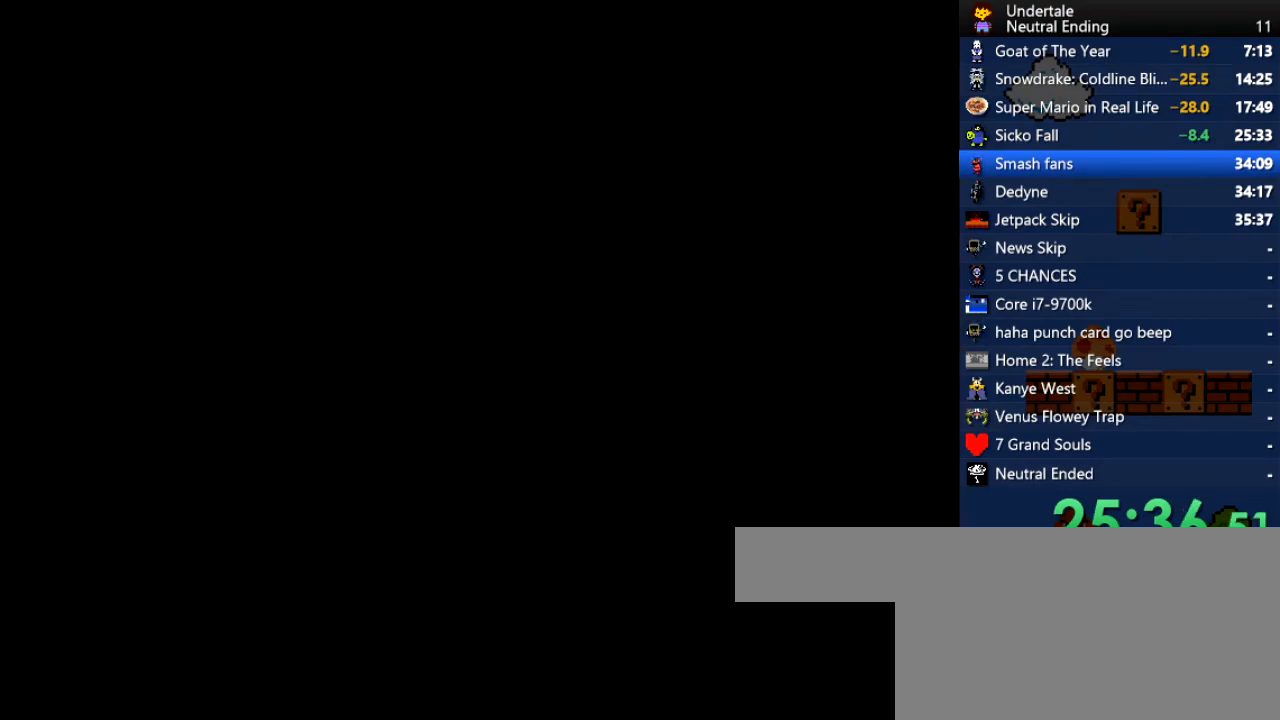
{"keys": [], "events": [[38, "shift", "up"], [132, "return", "down"], [189, "shift", "down"], [226, "return", "up"], [283, "shift", "up"], [321, "return", "down"], [415, "return", "up"], [415, "shift", "down"], [472, "shift", "up"]]}
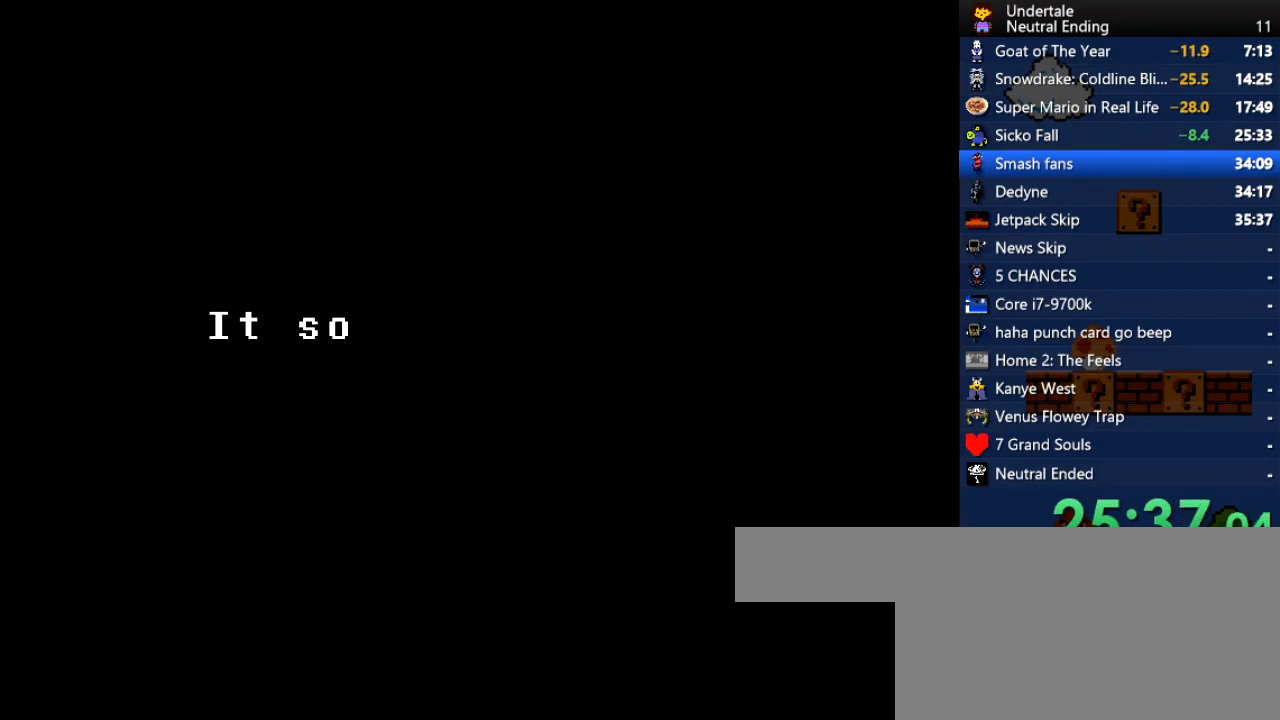
{"keys": ["shift"], "events": [[38, "return", "down"], [95, "return", "up"], [95, "shift", "down"], [151, "shift", "up"], [189, "return", "down"], [227, "shift", "down"], [283, "return", "up"], [321, "return", "down"], [321, "shift", "up"], [434, "shift", "down"], [472, "return", "up"]]}
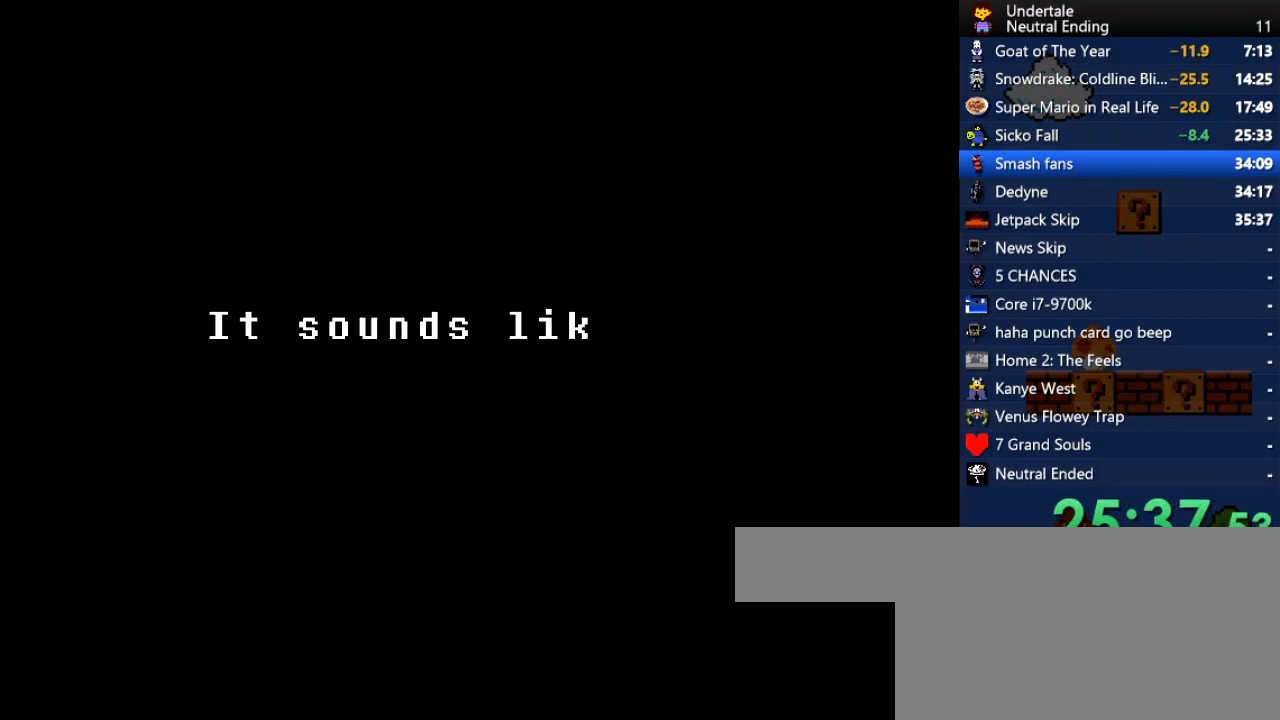
{"keys": [], "events": [[38, "shift", "up"], [75, "return", "down"], [170, "return", "up"], [302, "return", "down"], [358, "return", "up"]]}
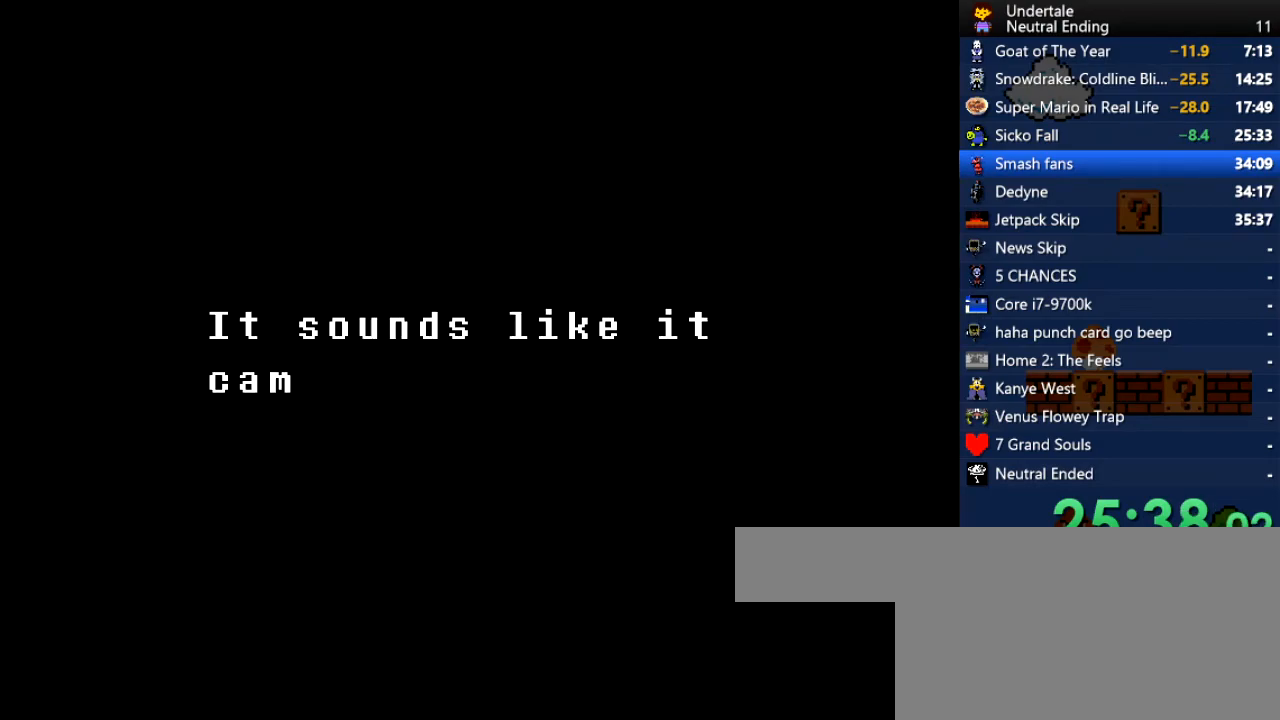
{"keys": [], "events": [[38, "return", "down"], [76, "return", "up"], [133, "return", "down"], [265, "return", "up"], [321, "return", "down"], [359, "return", "up"], [416, "return", "down"], [416, "shift", "down"], [453, "return", "up"], [453, "shift", "up"]]}
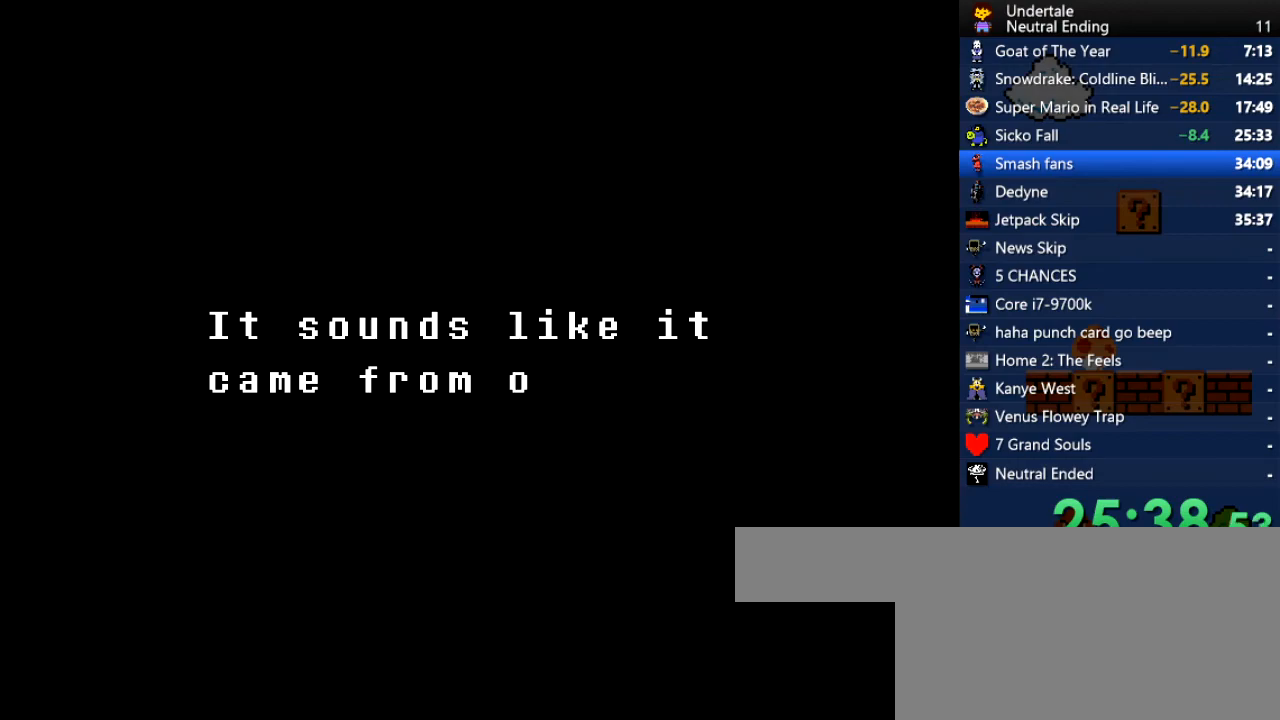
{"keys": ["return"], "events": [[19, "return", "down"], [57, "return", "up"], [113, "return", "down"], [113, "shift", "down"], [151, "return", "up"], [151, "shift", "up"], [189, "return", "down"], [189, "shift", "down"], [245, "return", "up"], [245, "shift", "up"], [283, "return", "down"], [340, "return", "up"], [377, "return", "down"], [434, "return", "up"], [472, "return", "down"]]}
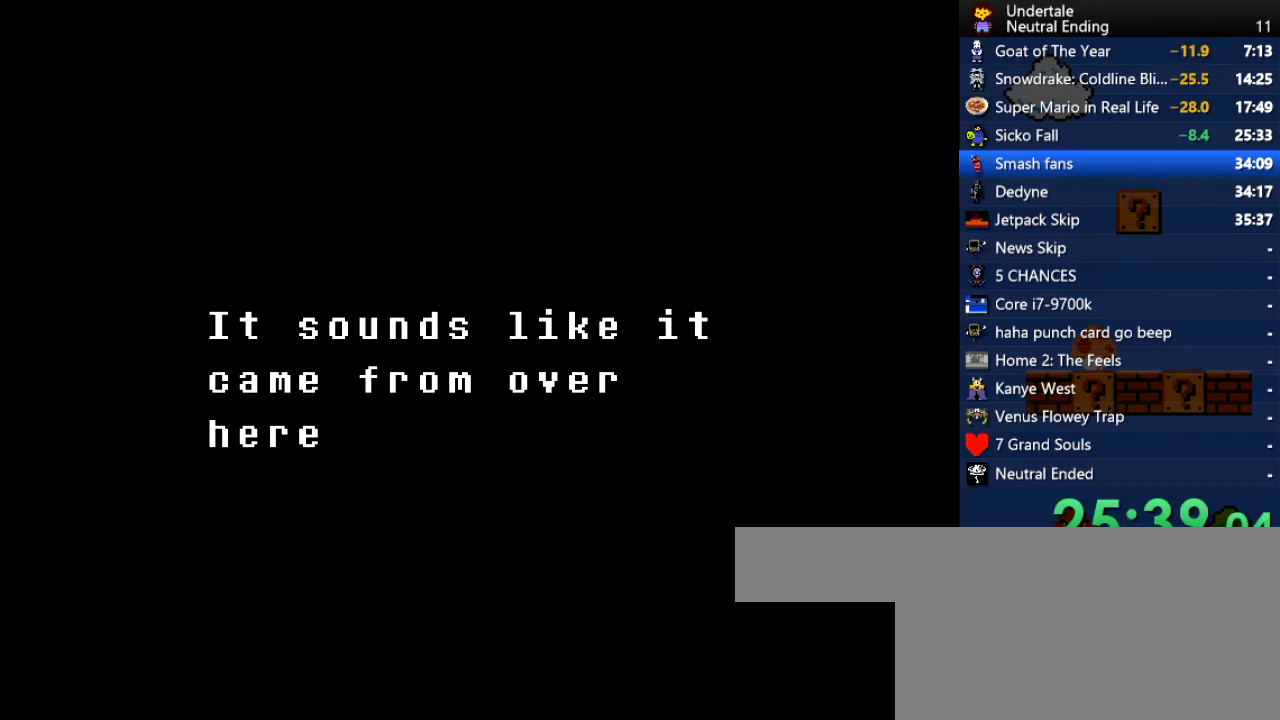
{"keys": [], "events": [[19, "return", "up"], [57, "return", "down"], [114, "return", "up"], [151, "return", "down"], [397, "return", "up"]]}
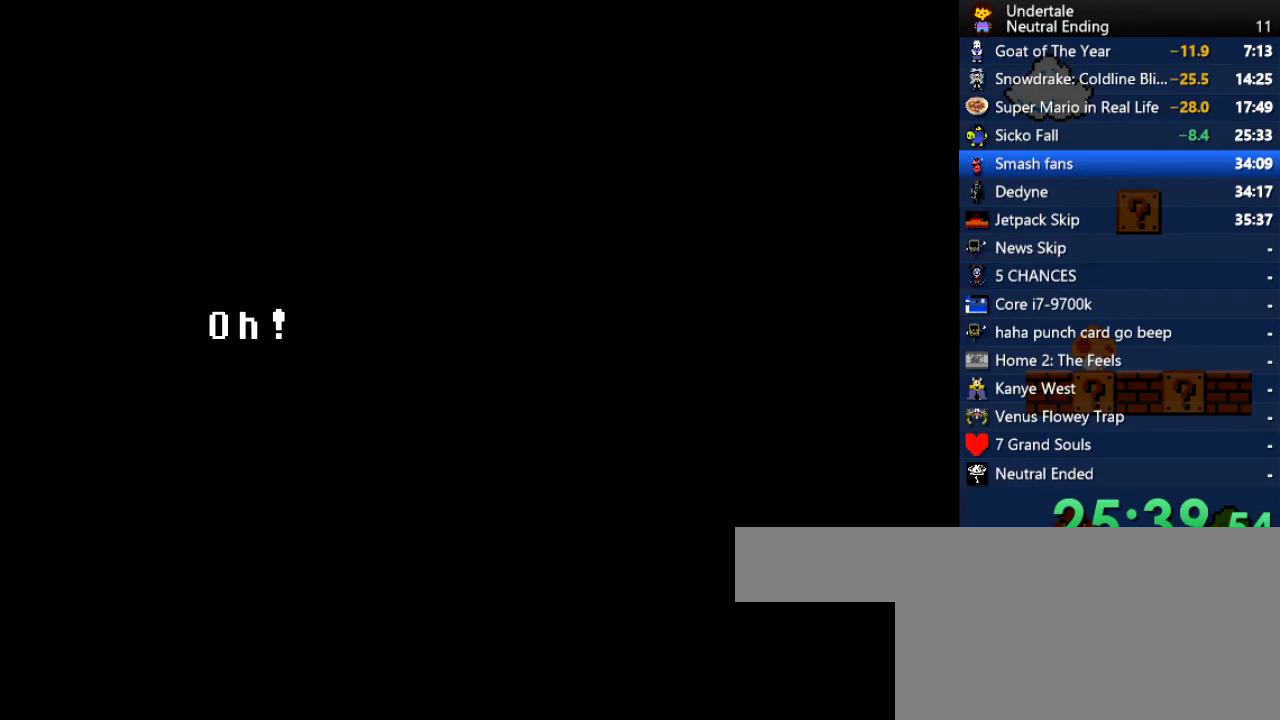
{"keys": ["return"], "events": [[132, "return", "down"], [189, "return", "up"], [321, "return", "down"], [377, "return", "up"], [509, "return", "down"]]}
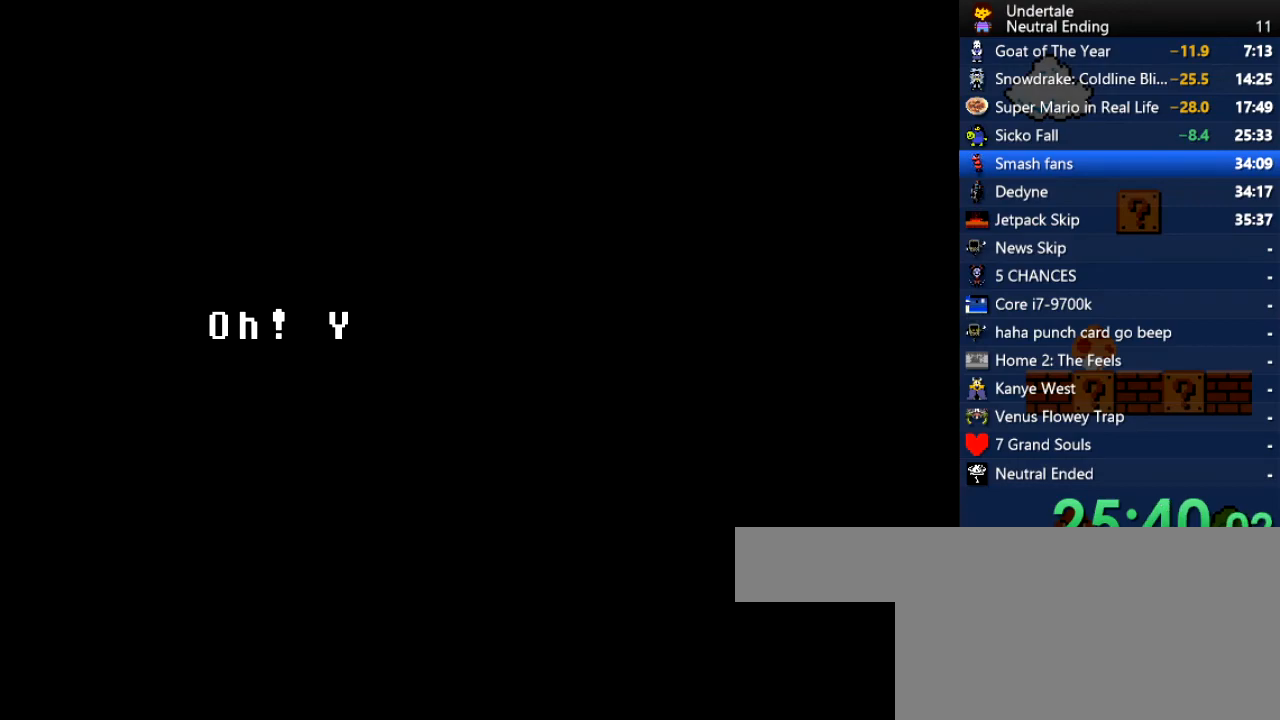
{"keys": [], "events": [[95, "return", "up"], [133, "return", "down"], [227, "return", "up"], [340, "return", "down"], [416, "return", "up"]]}
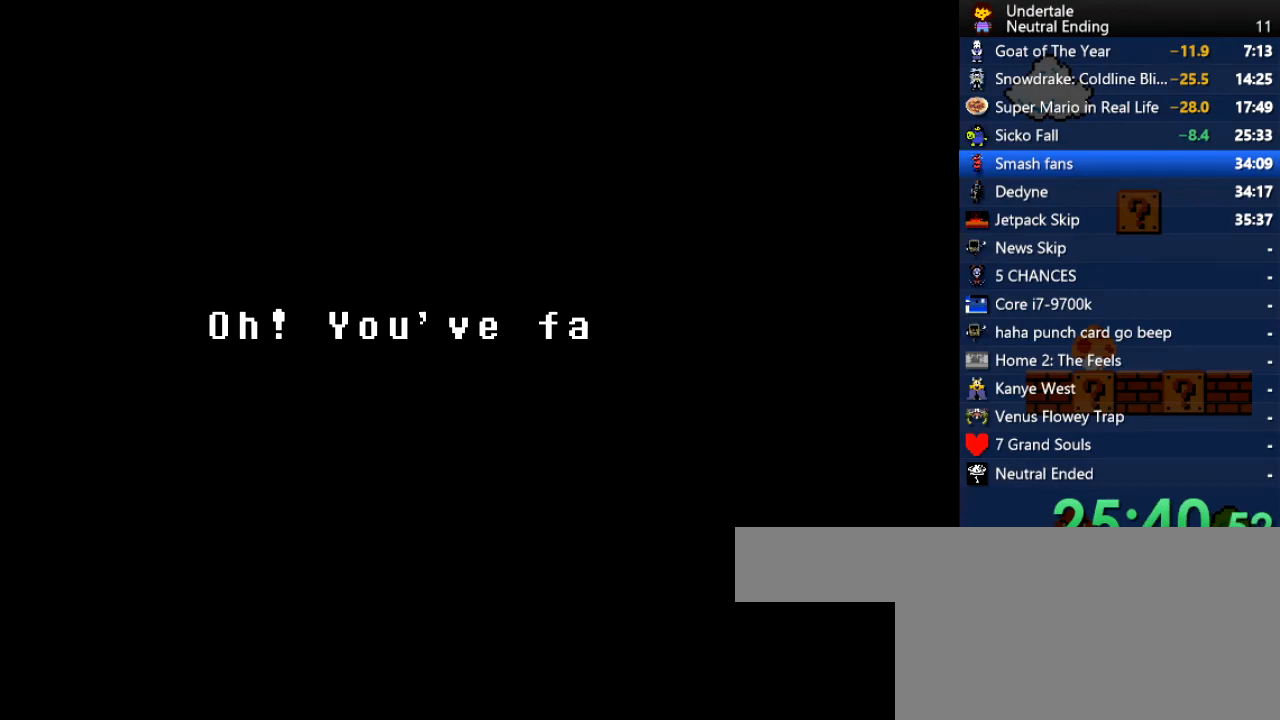
{"keys": ["return", "z"], "events": [[113, "return", "down"], [170, "return", "up"], [208, "return", "down"], [302, "return", "up"], [358, "return", "down"], [396, "return", "up"], [491, "return", "down"], [491, "z", "down"]]}
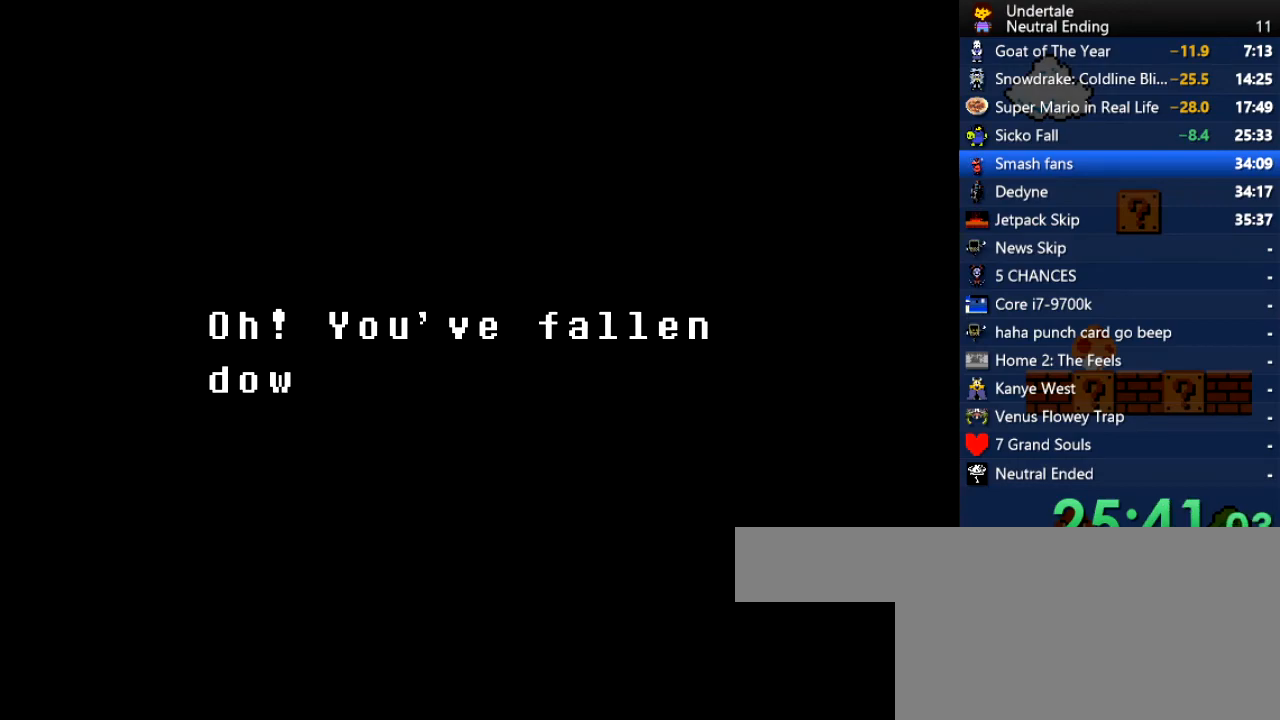
{"keys": [], "events": [[38, "z", "up"], [76, "return", "up"], [133, "z", "down"], [170, "z", "up"], [208, "return", "down"], [265, "return", "up"], [321, "z", "down"], [359, "z", "up"], [397, "return", "down"], [453, "return", "up"]]}
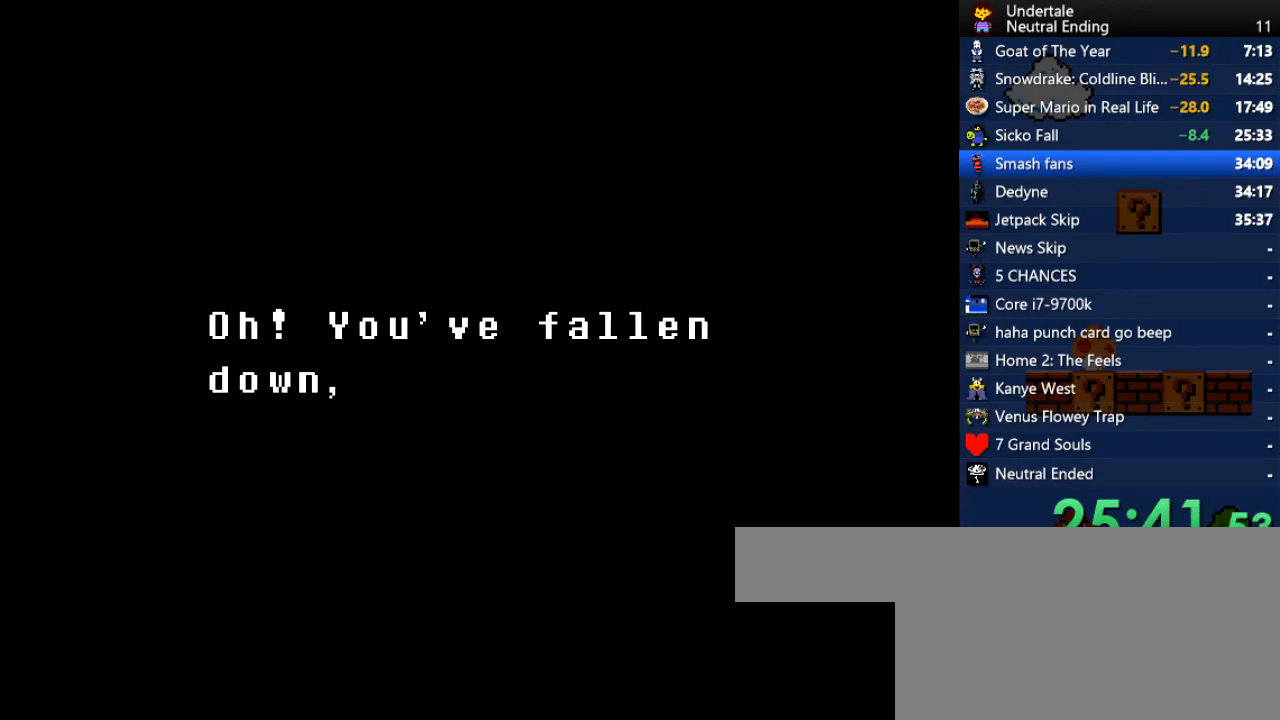
{"keys": ["return", "z"], "events": [[19, "return", "down"], [19, "z", "down"], [57, "return", "up"], [57, "z", "up"], [151, "z", "down"], [189, "z", "up"], [283, "return", "down"], [283, "z", "down"], [340, "return", "up"], [340, "z", "up"], [377, "z", "down"], [434, "z", "up"], [472, "return", "down"], [472, "z", "down"]]}
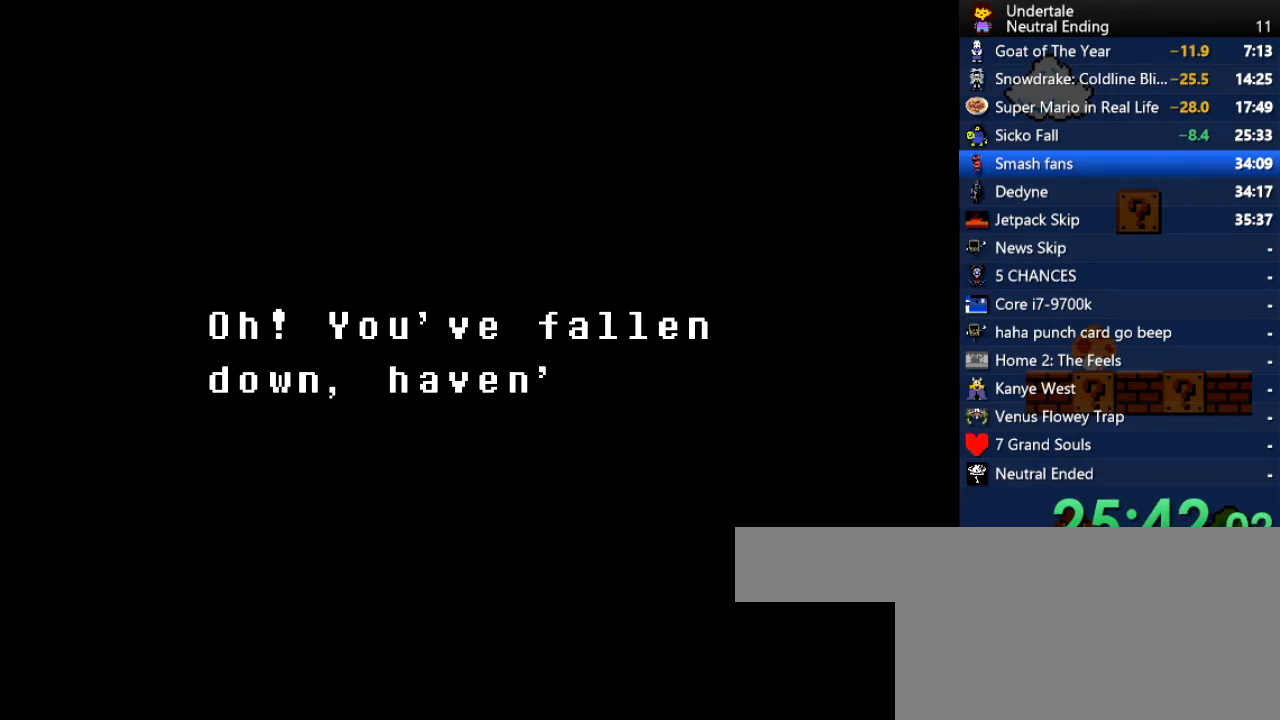
{"keys": ["z"], "events": [[19, "return", "up"], [19, "z", "up"], [57, "return", "down"], [114, "return", "up"], [114, "z", "down"], [151, "return", "down"], [151, "z", "up"], [208, "return", "up"], [208, "z", "down"], [246, "return", "down"], [246, "z", "up"], [302, "return", "up"], [302, "z", "down"], [340, "return", "down"], [340, "z", "up"], [397, "return", "up"], [397, "z", "down"], [434, "return", "down"], [434, "z", "up"], [491, "return", "up"], [491, "z", "down"]]}
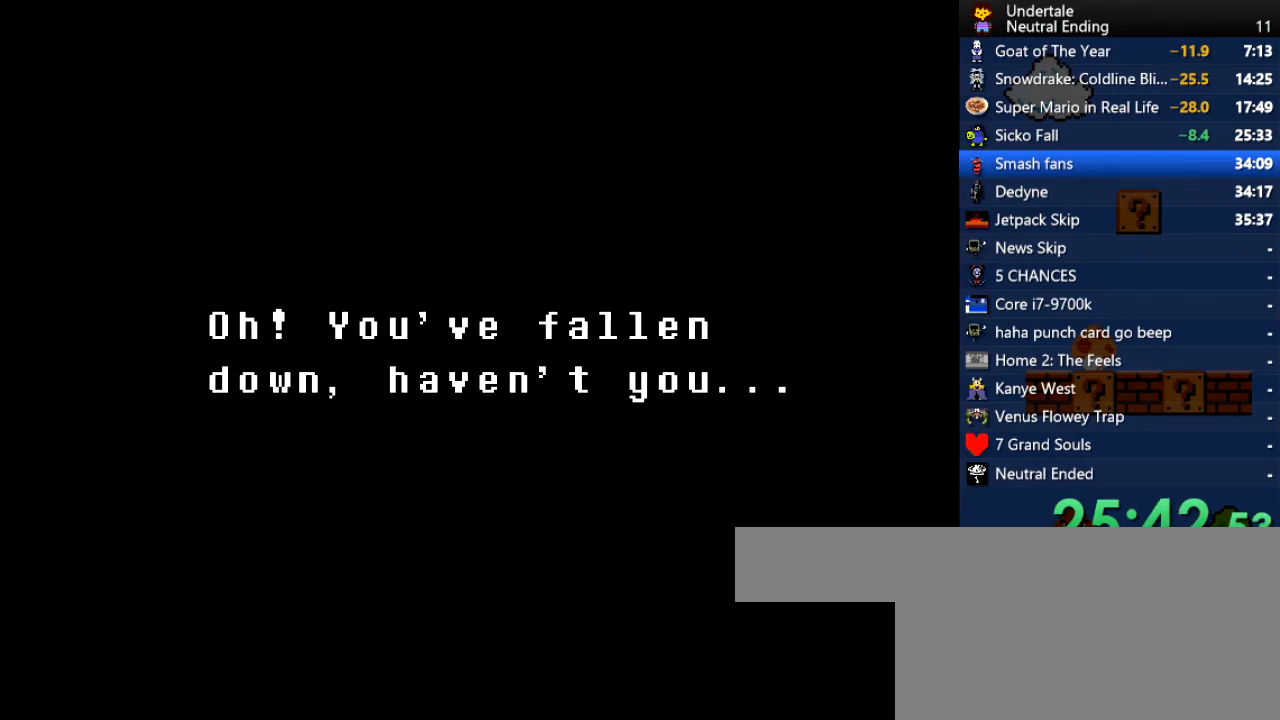
{"keys": ["z"], "events": [[38, "return", "down"], [38, "z", "up"], [94, "return", "up"], [94, "z", "down"], [132, "return", "down"], [132, "z", "up"], [189, "return", "up"], [189, "z", "down"], [226, "return", "down"], [226, "z", "up"], [283, "return", "up"], [283, "z", "down"], [321, "return", "down"], [321, "z", "up"], [358, "return", "up"], [358, "z", "down"], [415, "z", "up"], [472, "z", "down"]]}
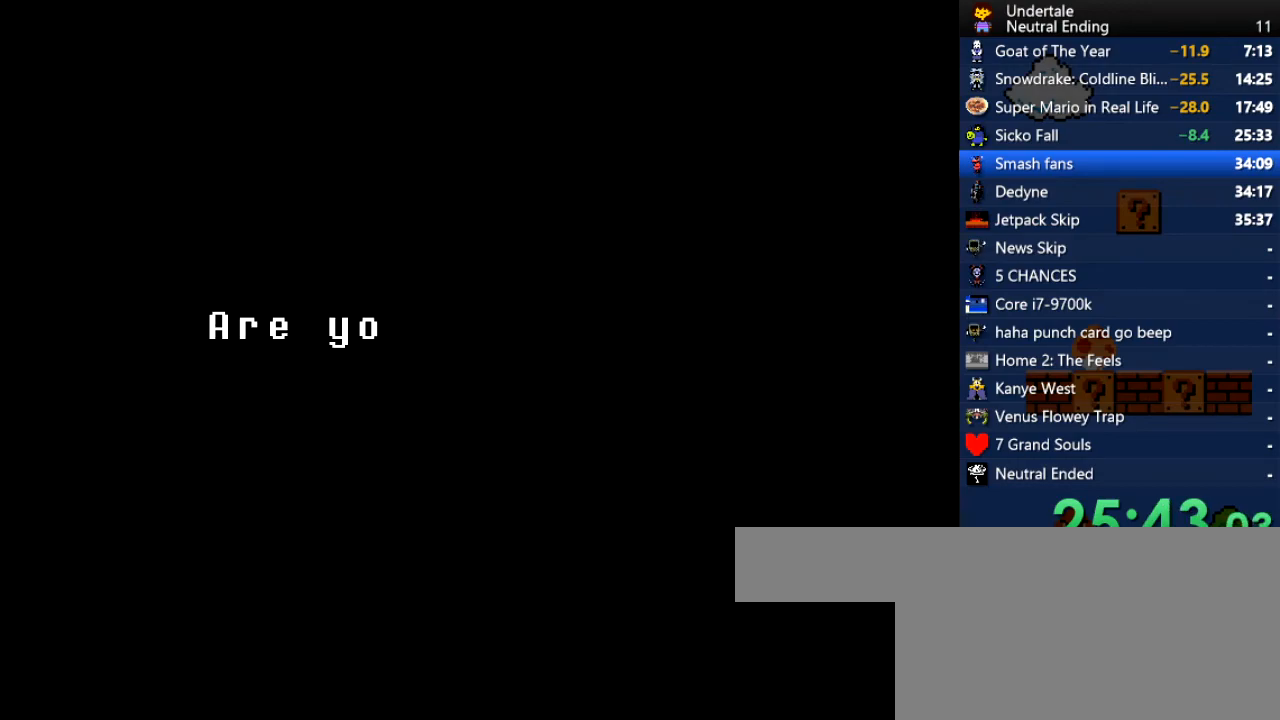
{"keys": [], "events": [[38, "z", "up"], [95, "z", "down"], [151, "return", "down"], [151, "z", "up"], [189, "return", "up"], [189, "z", "down"], [227, "return", "down"], [227, "z", "up"], [283, "return", "up"], [283, "z", "down"], [321, "return", "down"], [359, "return", "up"], [416, "return", "down"], [453, "return", "up"], [453, "z", "up"]]}
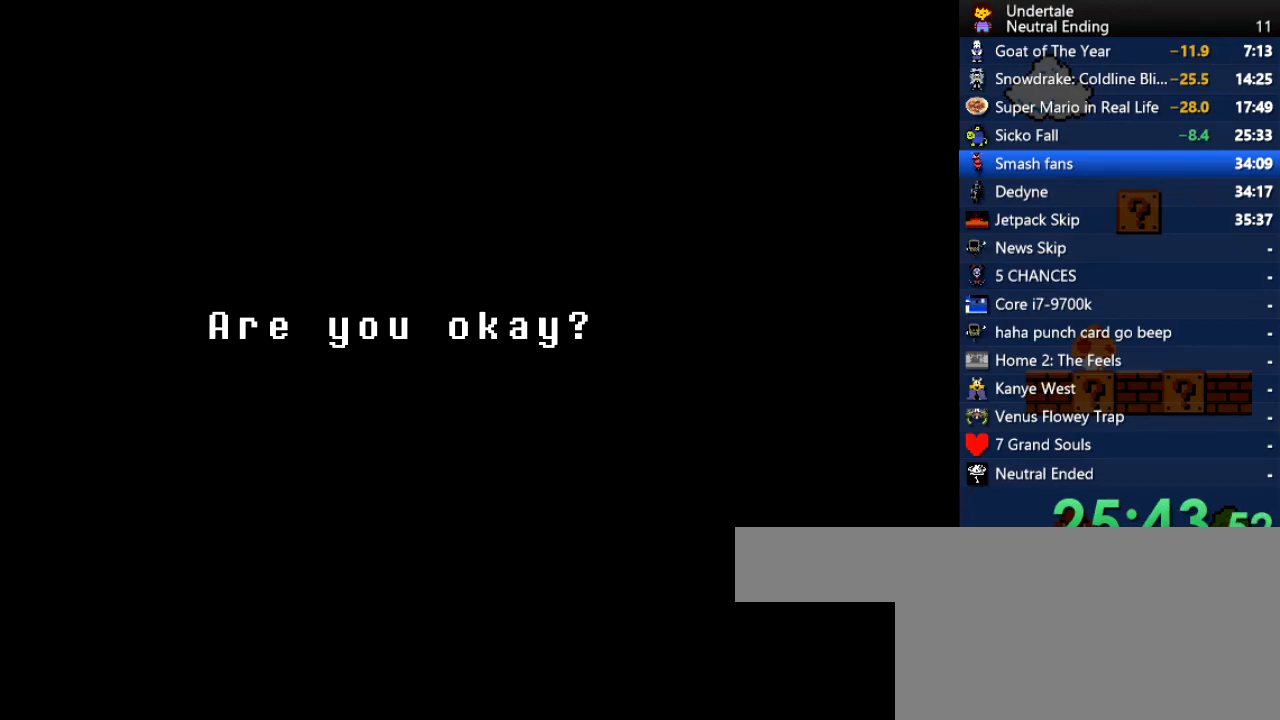
{"keys": [], "events": [[57, "return", "down"], [57, "z", "down"], [75, "return", "up"], [75, "z", "up"], [113, "z", "down"], [151, "return", "down"], [151, "z", "up"], [208, "return", "up"], [245, "return", "down"], [245, "z", "down"], [302, "return", "up"], [302, "z", "up"], [340, "return", "down"], [396, "return", "up"], [396, "z", "down"], [453, "z", "up"]]}
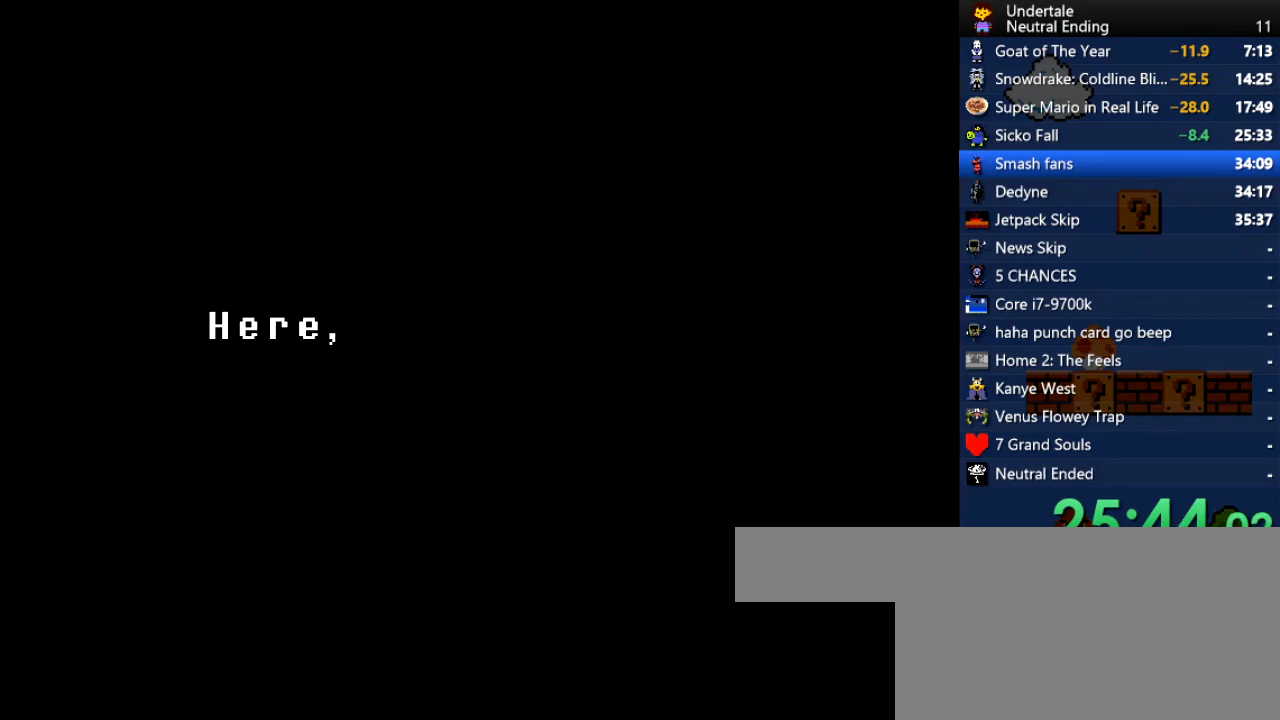
{"keys": [], "events": [[170, "z", "down"], [265, "z", "up"], [359, "return", "down"], [416, "return", "up"], [416, "z", "down"], [453, "z", "up"]]}
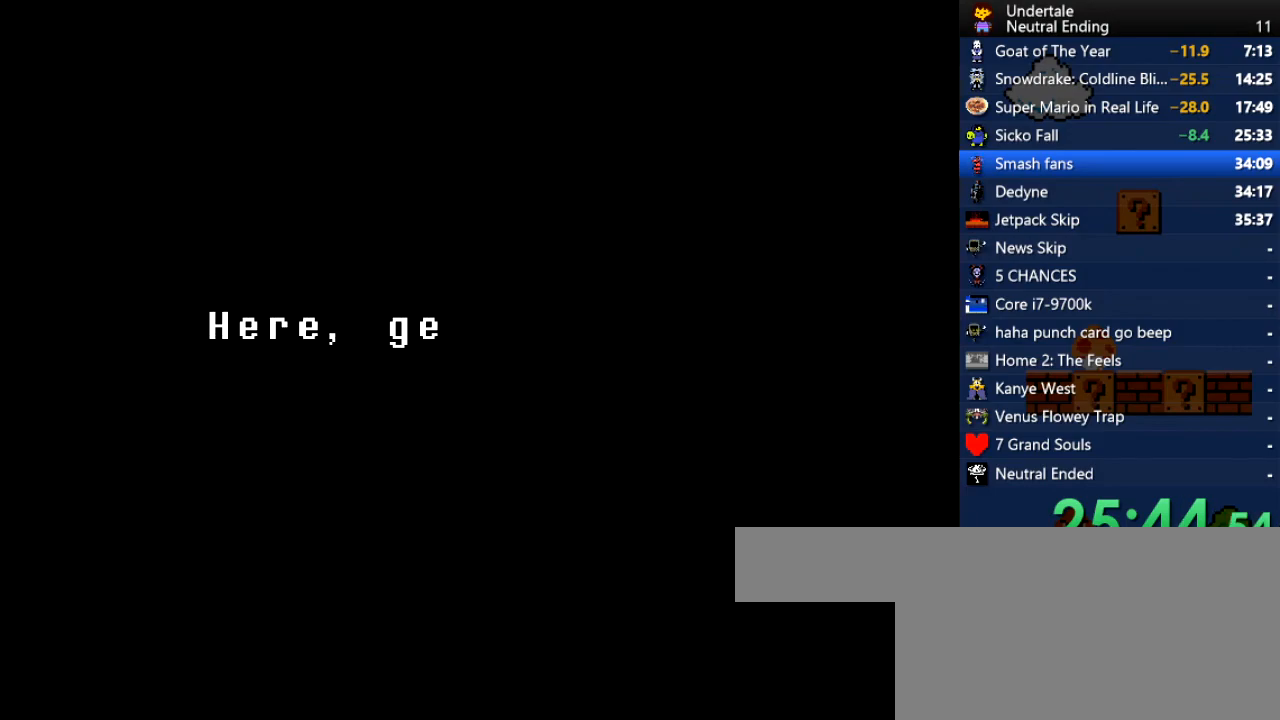
{"keys": ["return"], "events": [[113, "return", "down"], [113, "z", "down"], [151, "z", "up"], [189, "return", "up"], [283, "return", "down"], [283, "z", "down"], [340, "return", "up"], [340, "z", "up"], [377, "return", "down"], [434, "return", "up"], [434, "z", "down"], [472, "return", "down"], [472, "z", "up"]]}
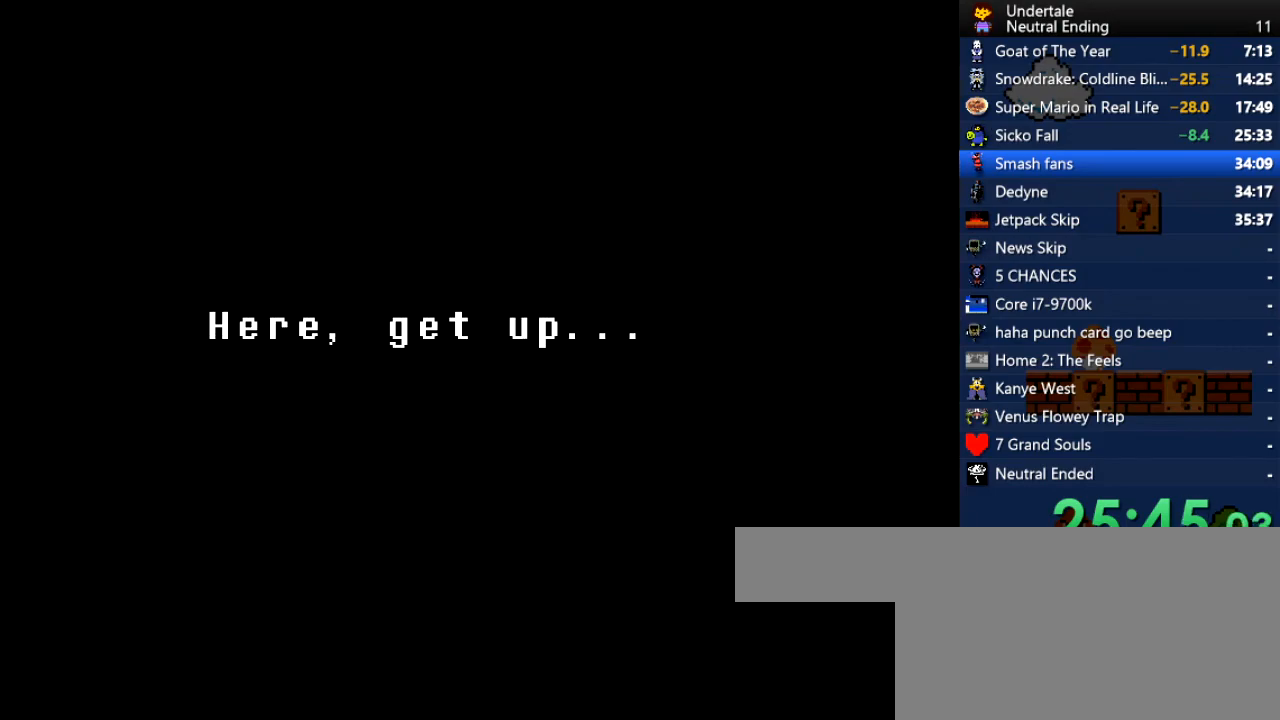
{"keys": [], "events": [[19, "return", "up"], [57, "return", "down"], [57, "z", "down"], [114, "return", "up"], [114, "z", "up"], [151, "return", "down"], [208, "return", "up"], [208, "z", "down"], [246, "return", "down"], [246, "z", "up"], [302, "return", "up"], [340, "z", "down"], [397, "return", "down"], [397, "z", "up"], [434, "return", "up"]]}
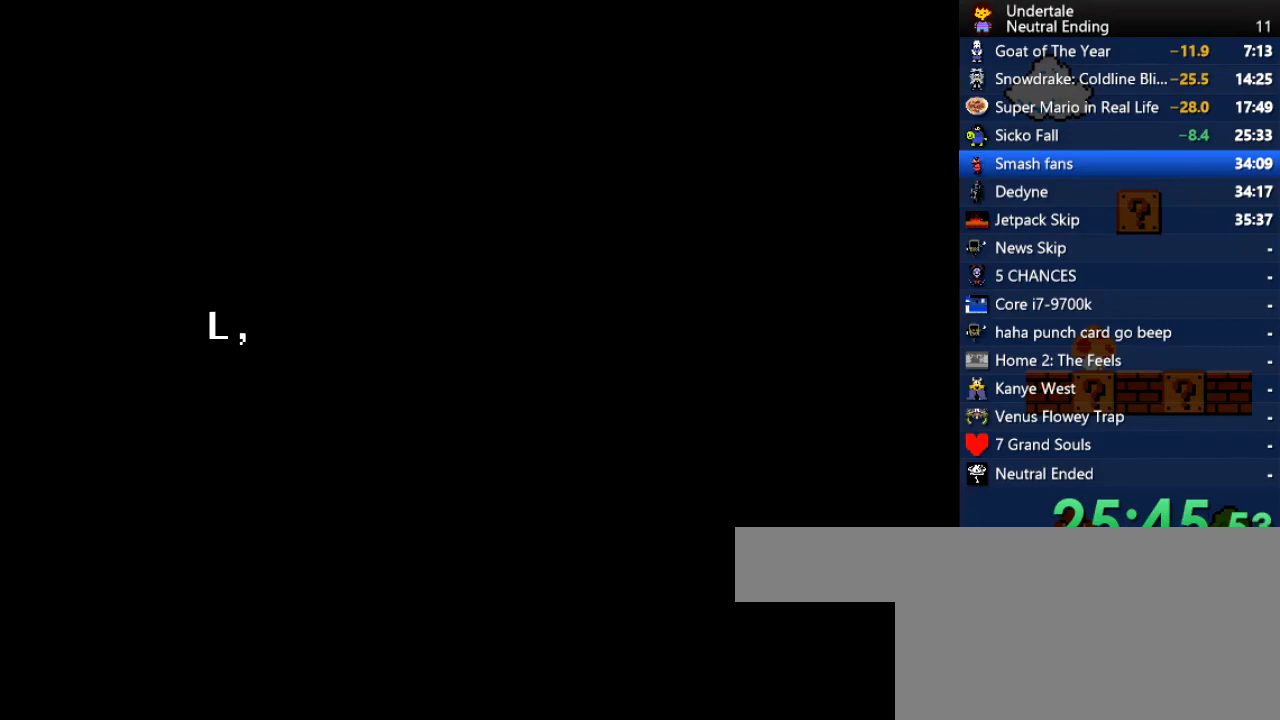
{"keys": [], "events": [[94, "z", "down"], [132, "z", "up"], [189, "return", "down"], [226, "return", "up"], [283, "z", "down"], [321, "z", "up"], [415, "z", "down"], [472, "z", "up"]]}
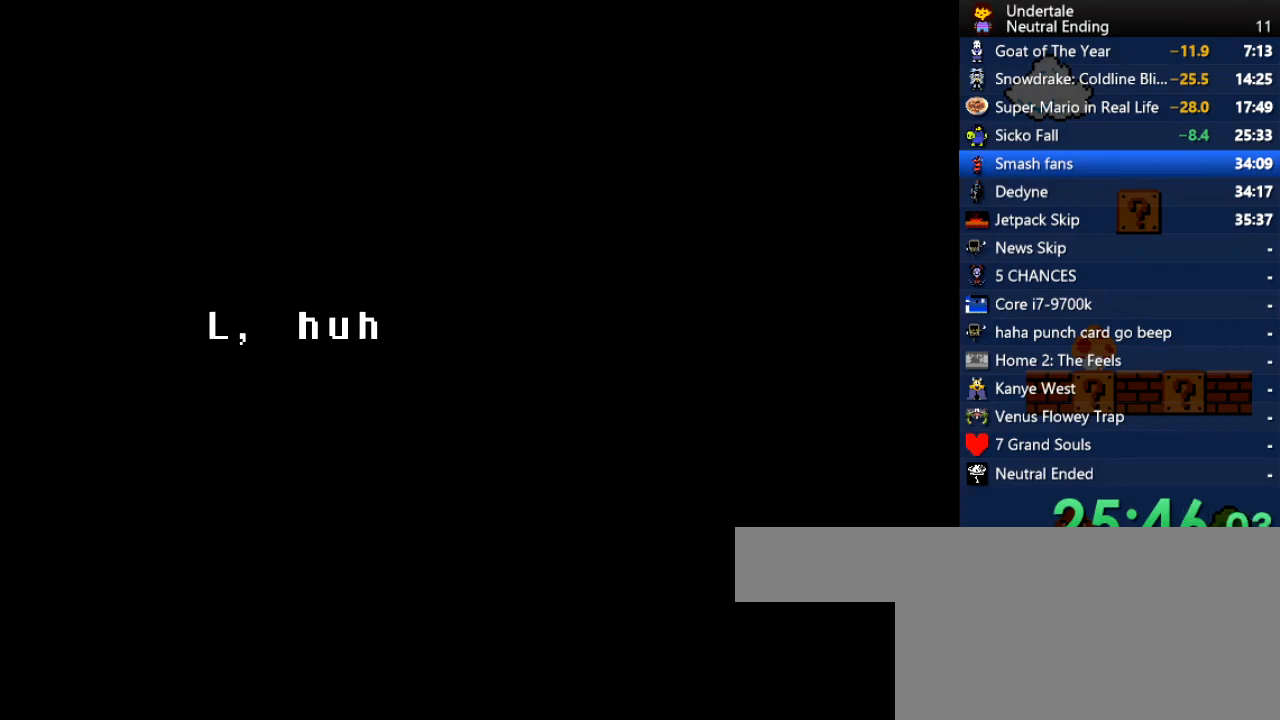
{"keys": ["return"], "events": [[95, "z", "down"], [133, "z", "up"], [227, "z", "down"], [283, "return", "down"], [340, "return", "up"], [340, "z", "up"], [378, "z", "down"], [416, "z", "up"], [472, "return", "down"]]}
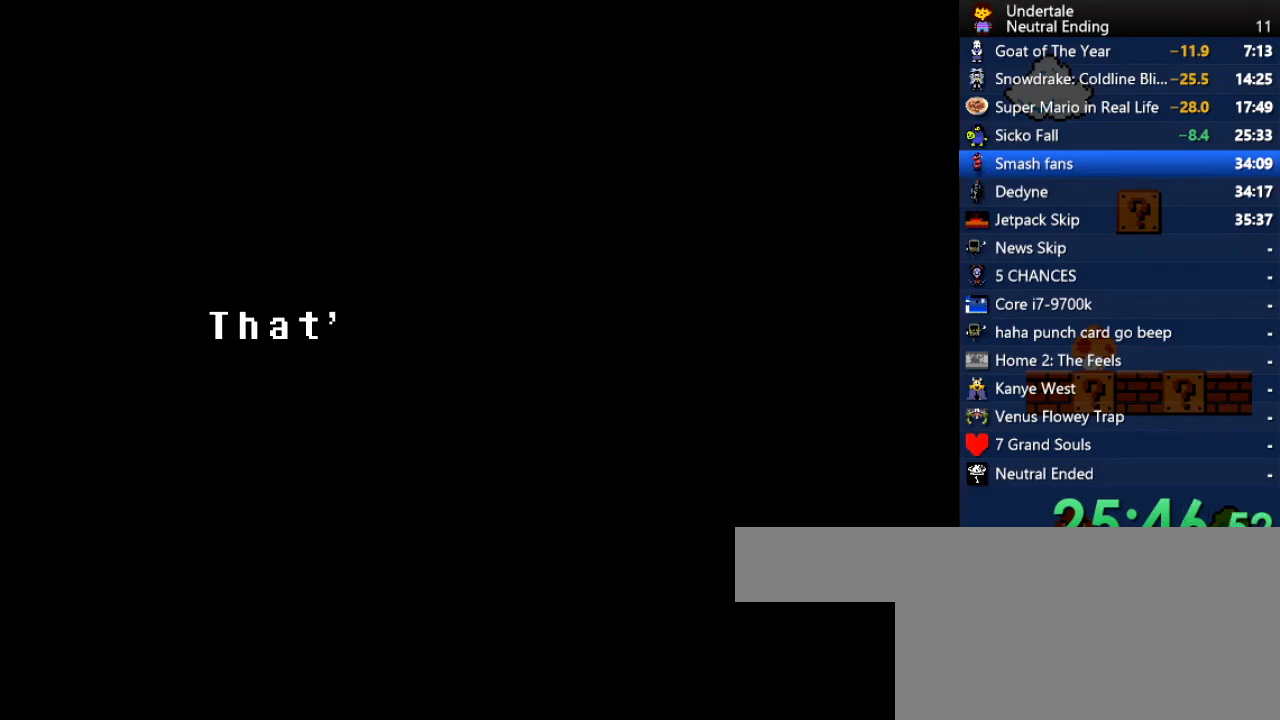
{"keys": [], "events": [[38, "return", "up"], [38, "z", "down"], [75, "return", "down"], [113, "return", "up"], [113, "z", "up"], [264, "z", "down"], [302, "z", "up"], [358, "return", "down"], [358, "shift", "down"], [396, "return", "up"], [396, "shift", "up"]]}
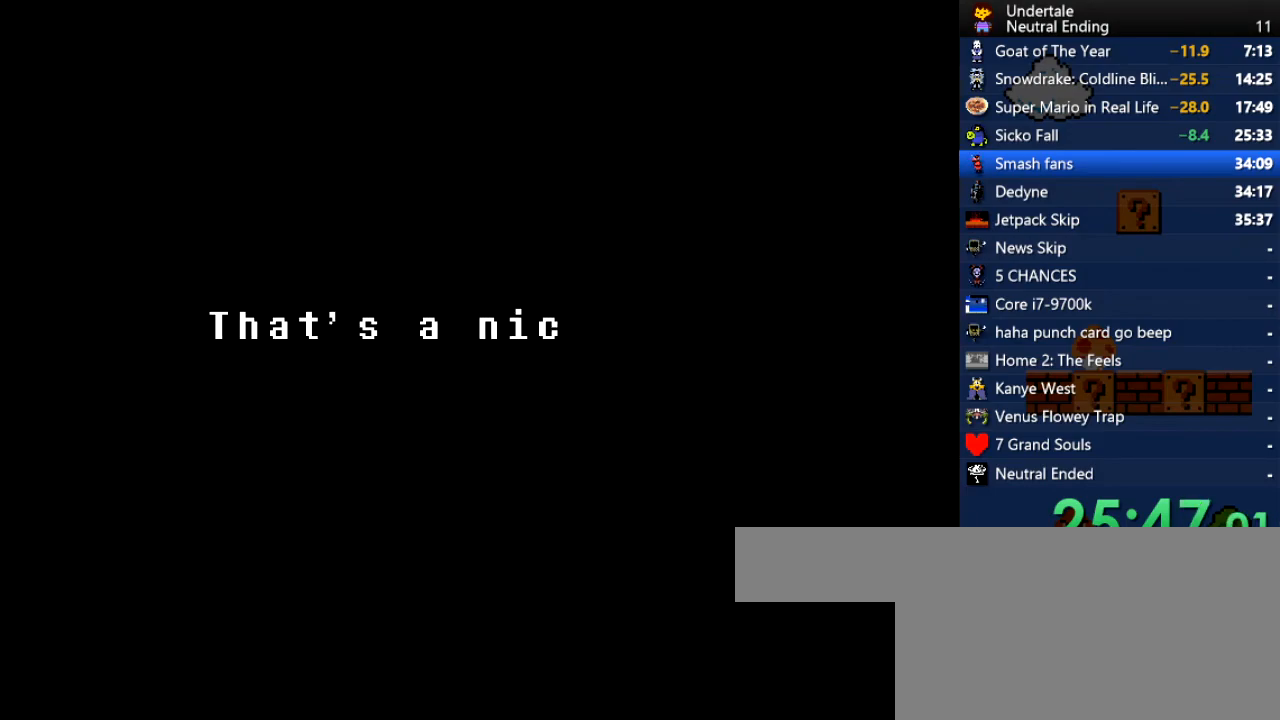
{"keys": [], "events": [[227, "z", "down"], [265, "return", "down"], [265, "z", "up"], [302, "return", "up"], [359, "return", "down"], [359, "z", "down"], [397, "return", "up"], [397, "z", "up"], [453, "return", "down"], [453, "z", "down"], [491, "return", "up"], [491, "z", "up"]]}
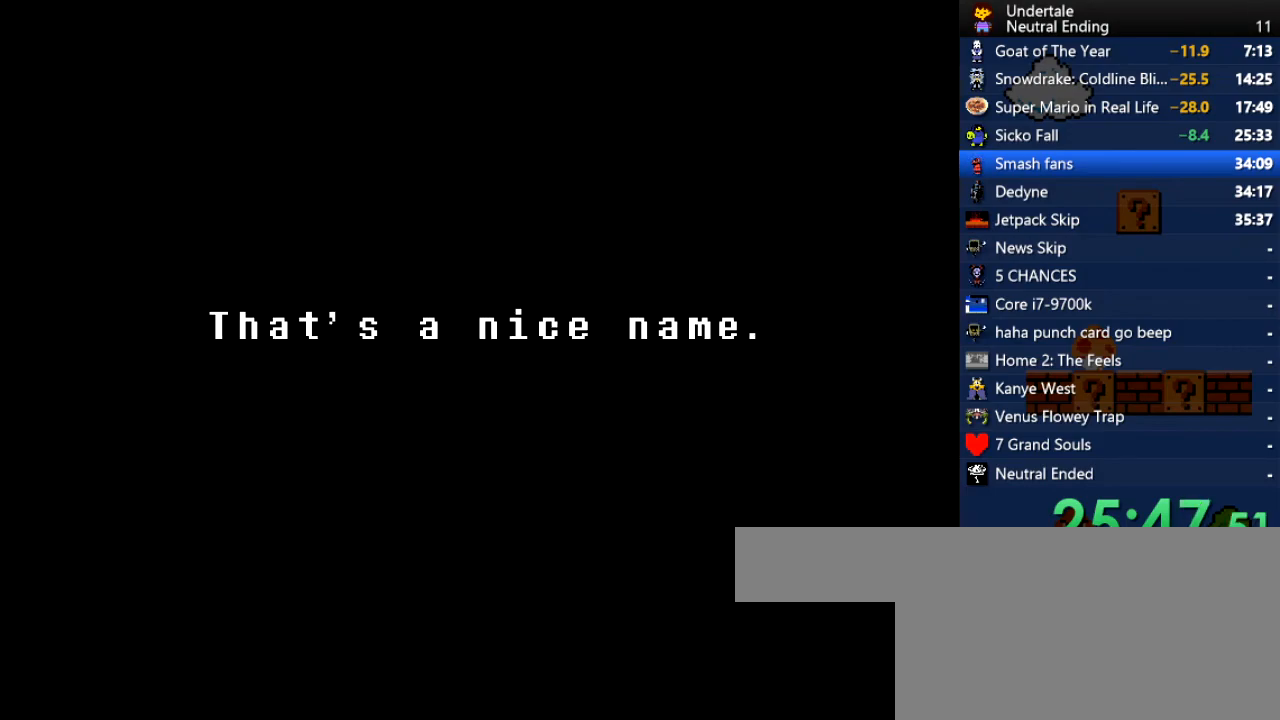
{"keys": [], "events": [[57, "return", "down"], [94, "z", "down"], [151, "return", "up"], [151, "z", "up"], [208, "return", "down"], [208, "z", "down"], [245, "return", "up"], [245, "z", "up"]]}
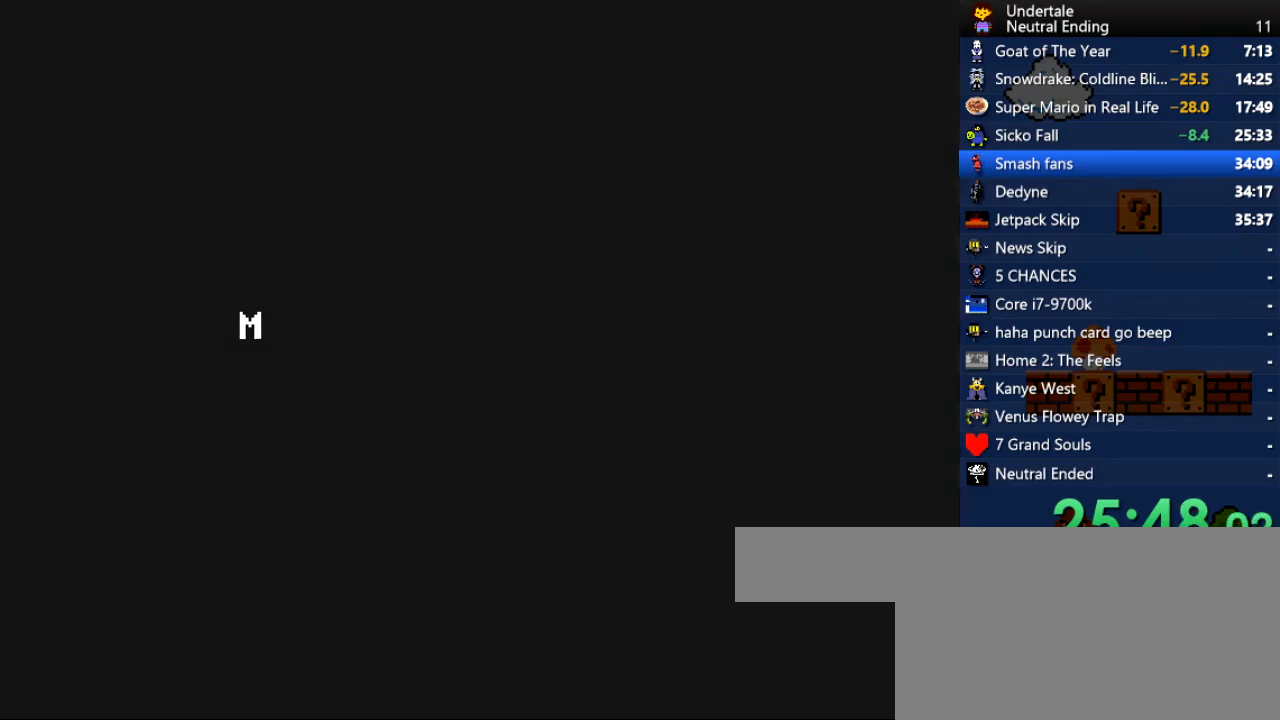
{"keys": [], "events": []}
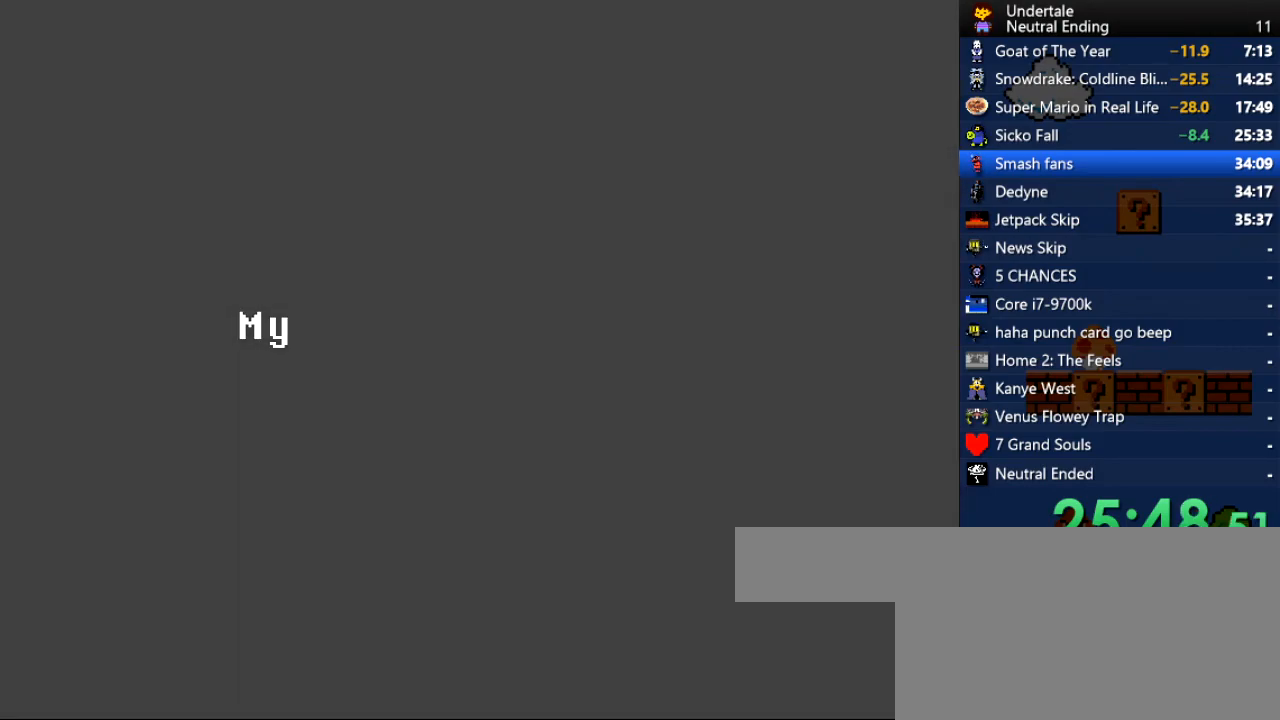
{"keys": [], "events": []}
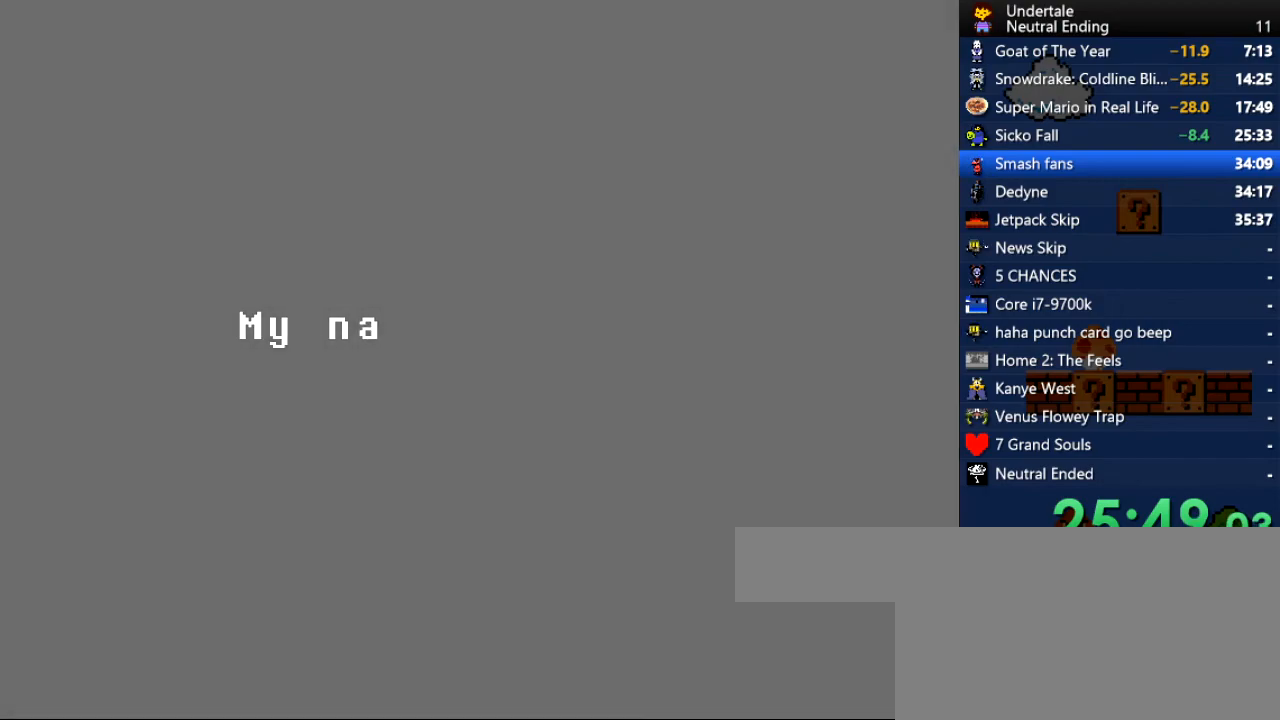
{"keys": [], "events": []}
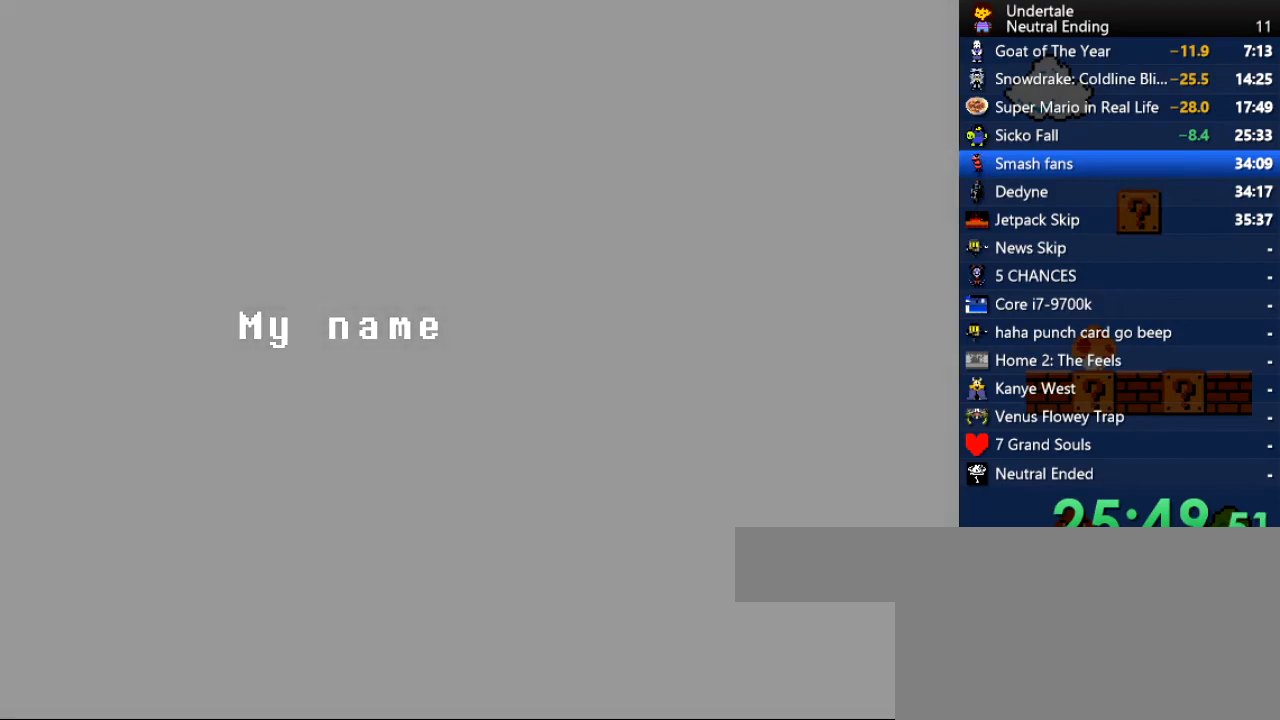
{"keys": [], "events": []}